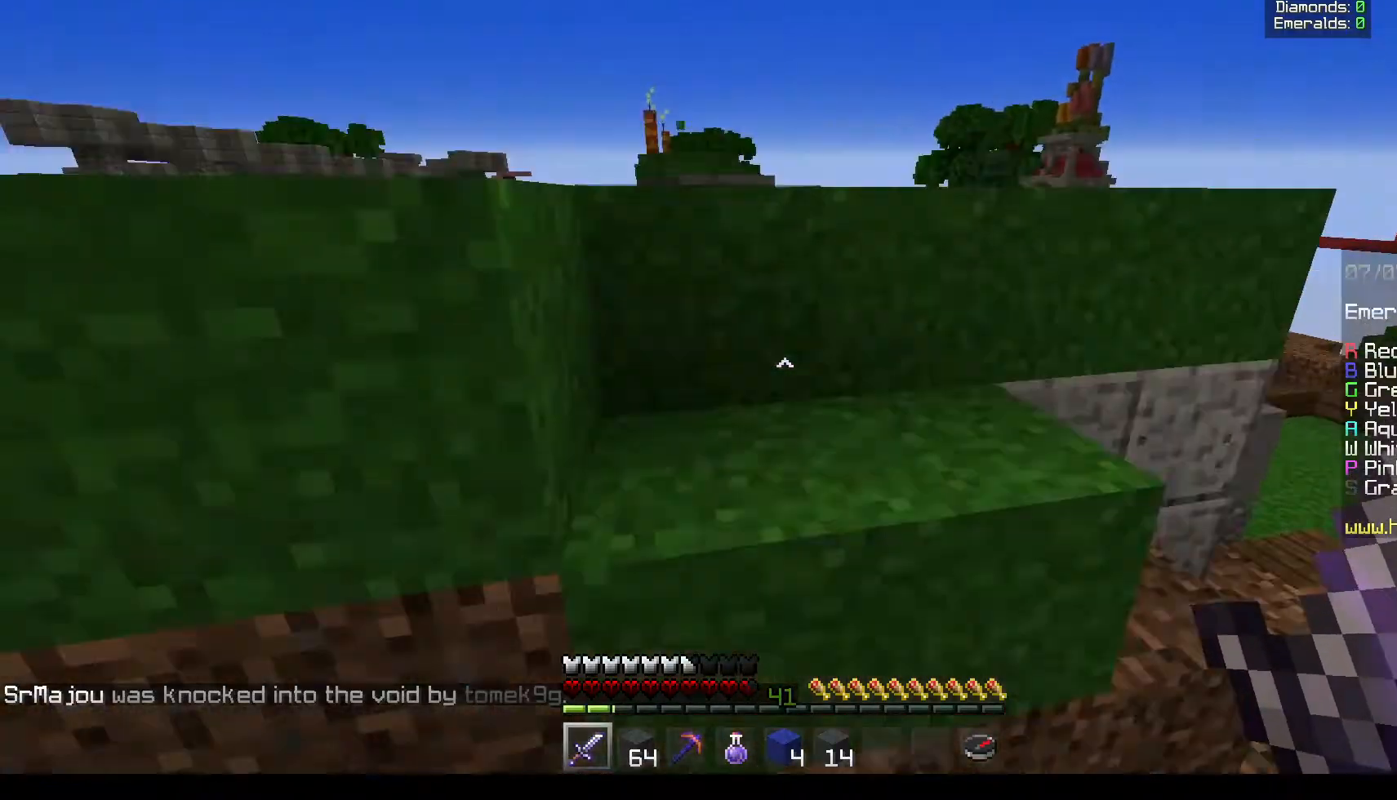
Gameplay with keyboard and mouse; each line is a JSON object with the keys and mouse buttons held at the frame after it. "events" lists presses ("down") and releases ("up") of "a", "d", "s", "w", "mouse_left" and "mouse_right" between this image and that frame as [ms after this image, input, new state], when the widget could be followed in between. "mouse_left", "mouse_right" = the "left", "right" buttons of the "mouse" list. No other keys are recorded. Fast repeated clicks can show as one long hold. Mouse movement is not recorded.
{"keys": ["w"], "mouse": [], "events": [[183, "a", "down"], [450, "a", "up"]]}
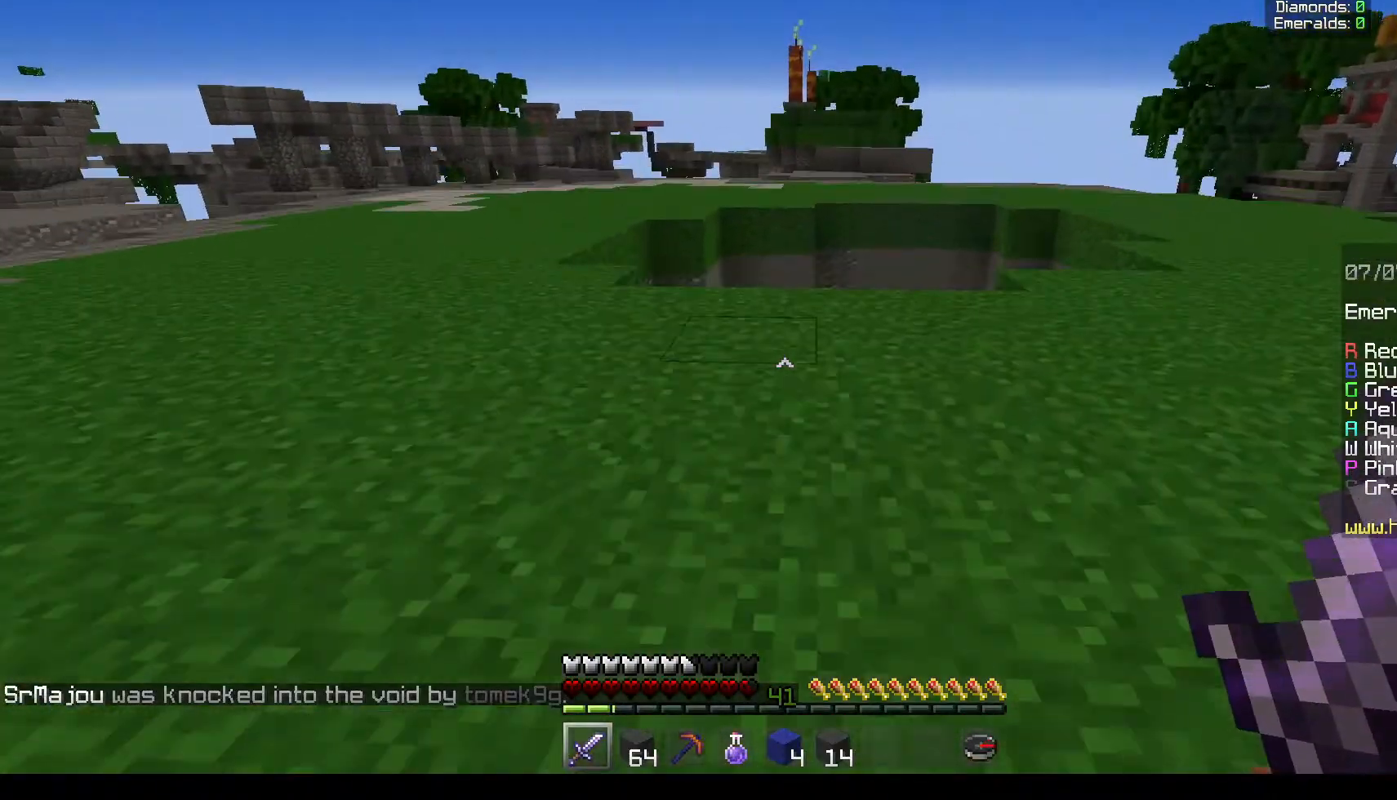
{"keys": ["a", "w"], "mouse": []}
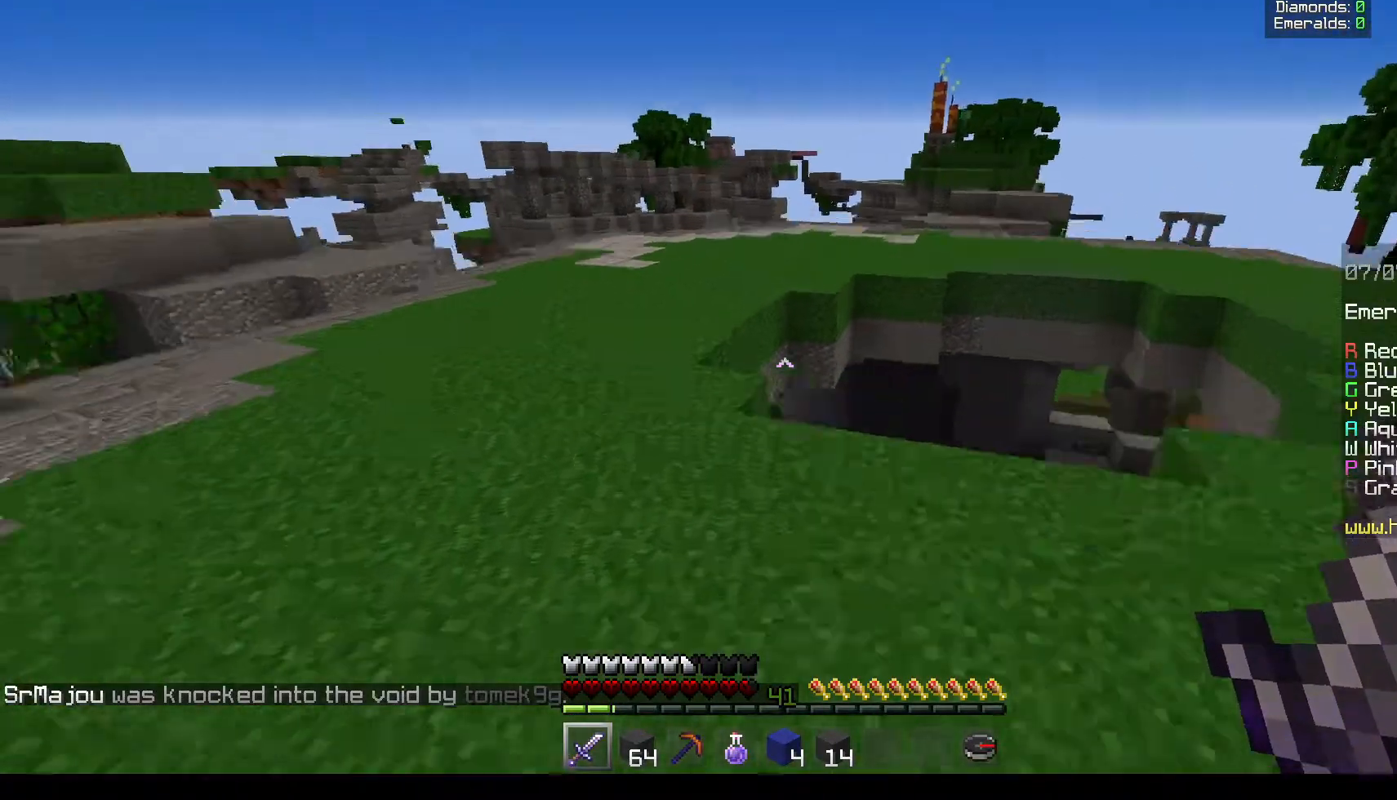
{"keys": ["a", "w"], "mouse": [], "events": [[150, "a", "up"], [350, "a", "down"]]}
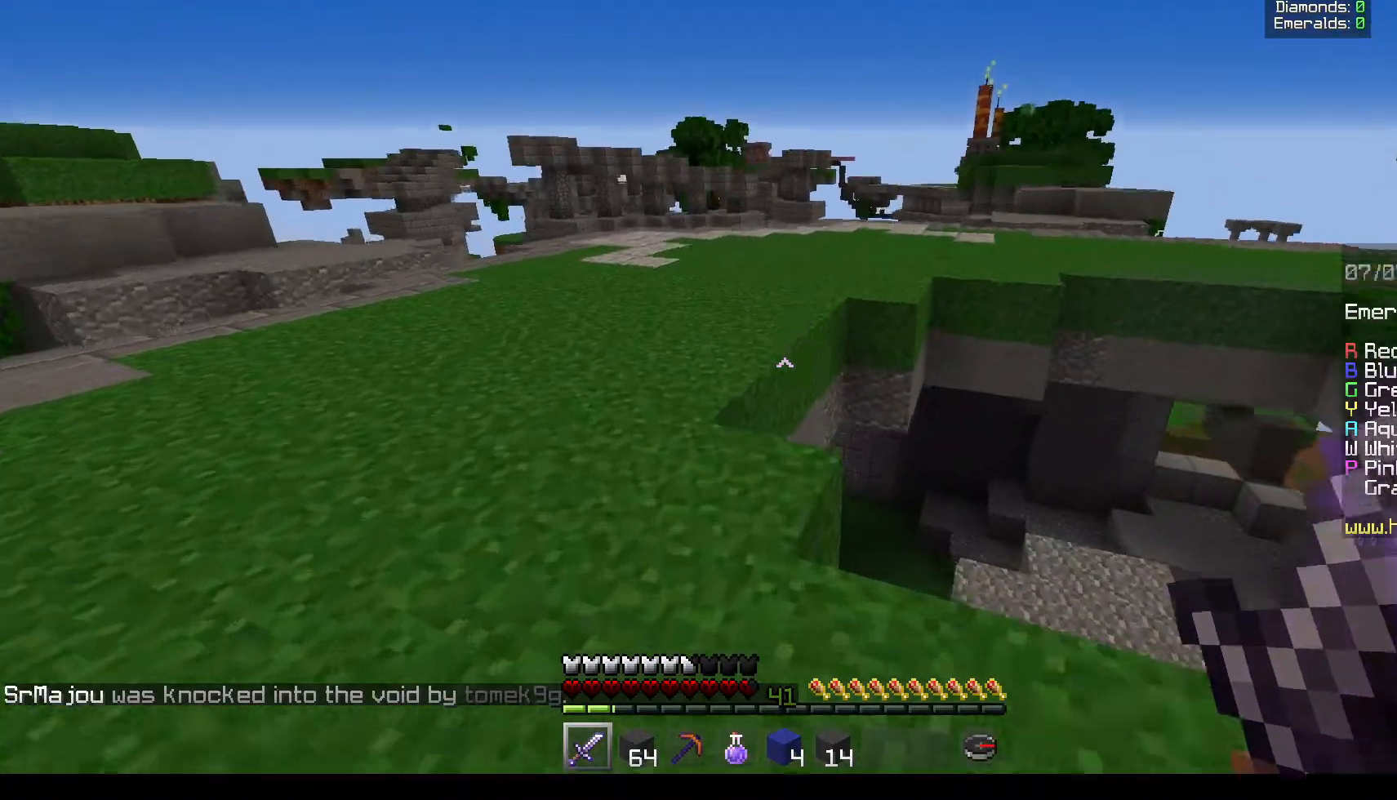
{"keys": ["w"], "mouse": [], "events": [[150, "a", "up"]]}
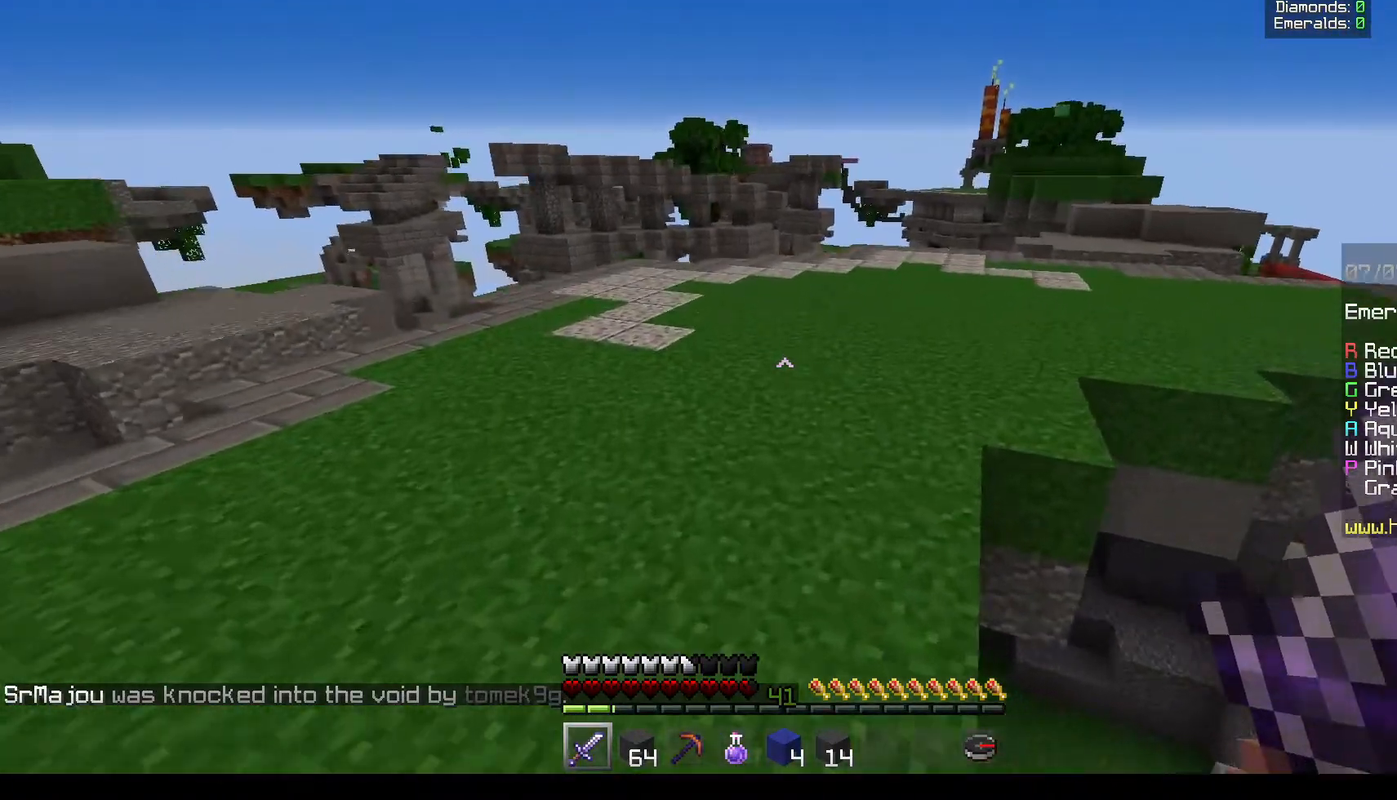
{"keys": ["w"], "mouse": [], "events": []}
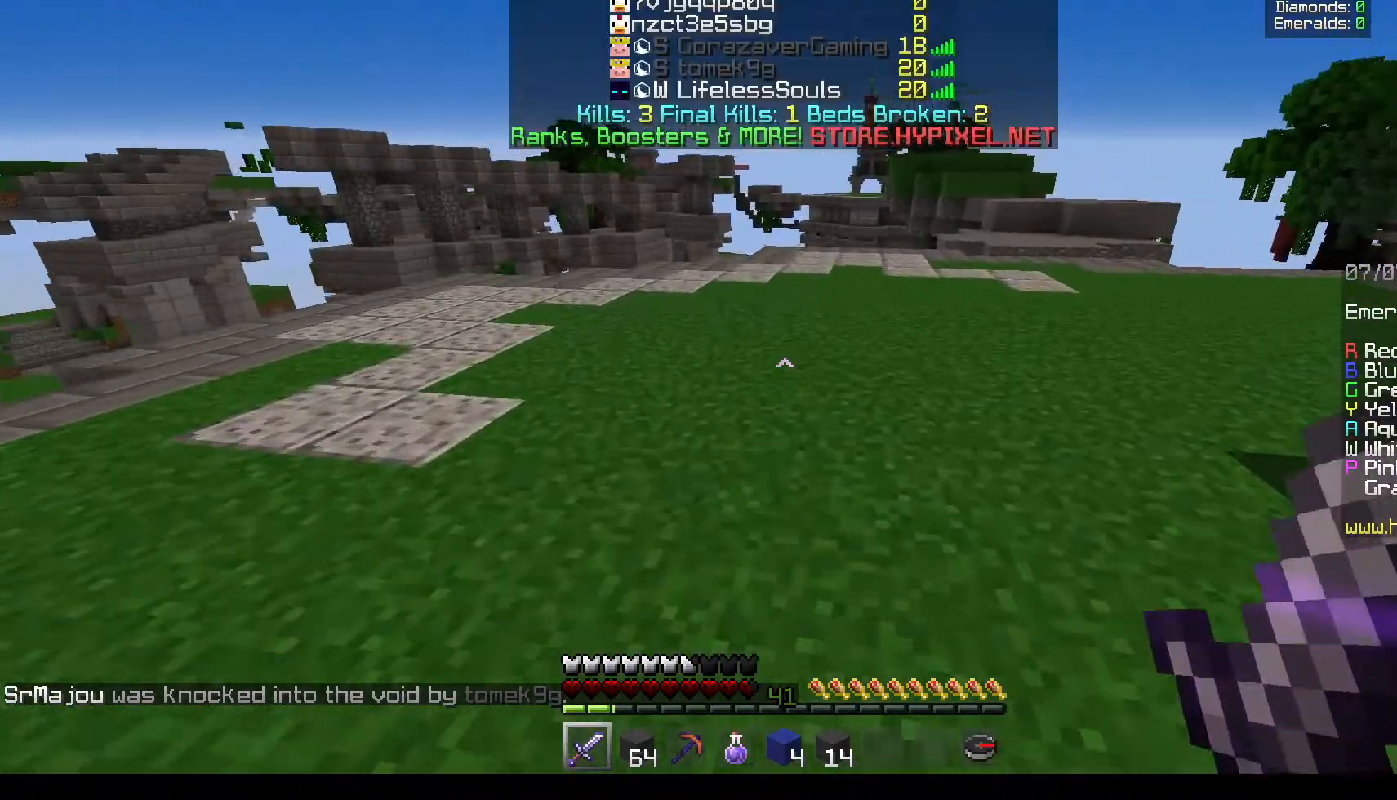
{"keys": ["w"], "mouse": [], "events": []}
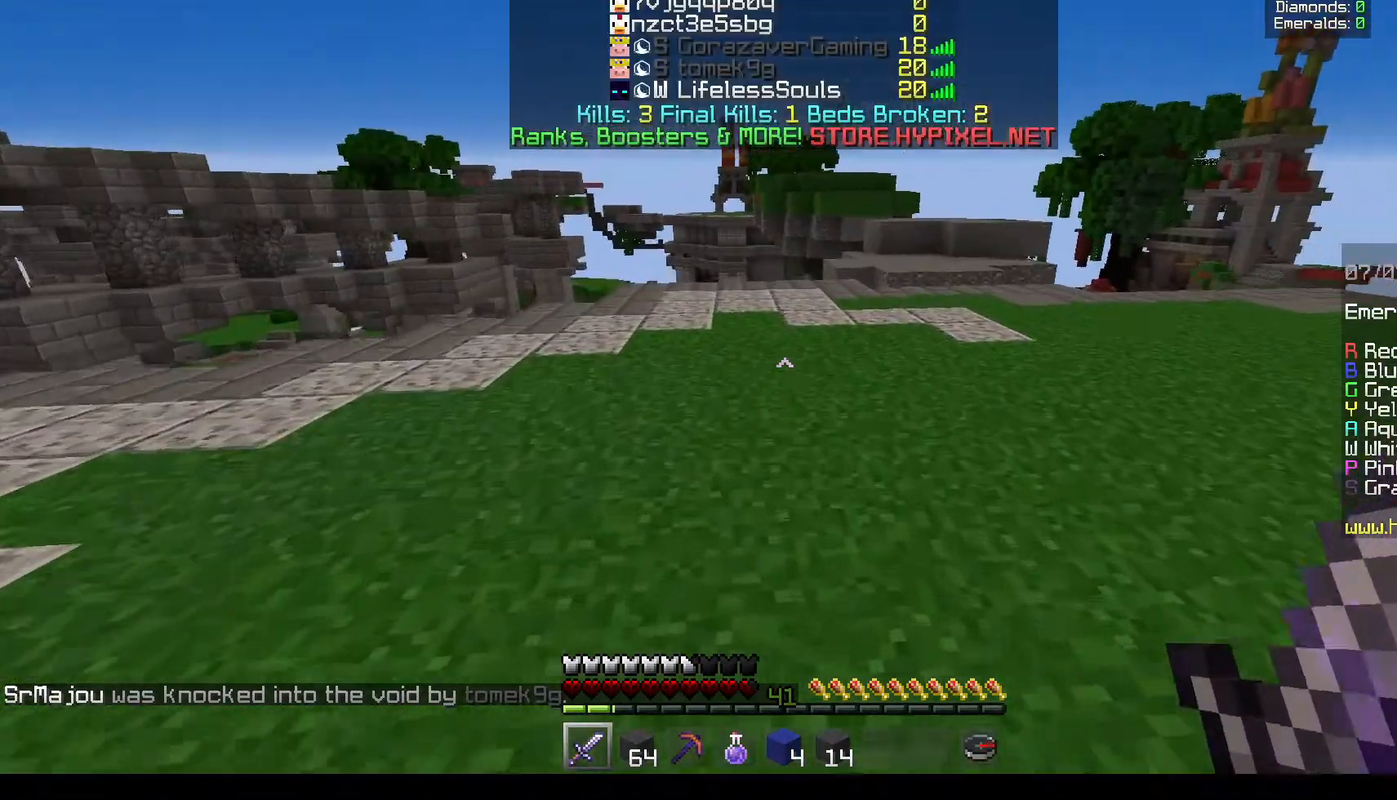
{"keys": ["d", "w"], "mouse": [], "events": [[350, "d", "down"]]}
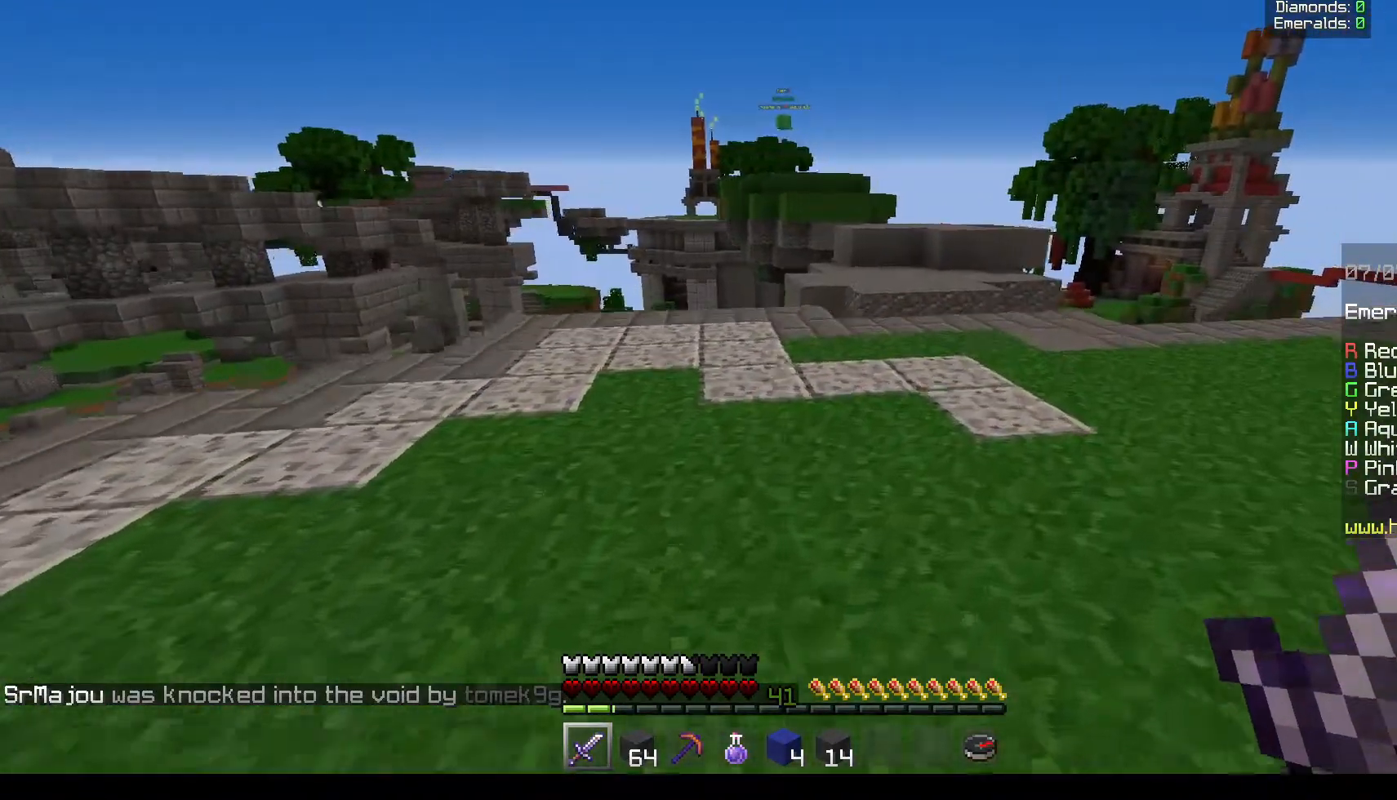
{"keys": ["w"], "mouse": [], "events": [[483, "d", "up"]]}
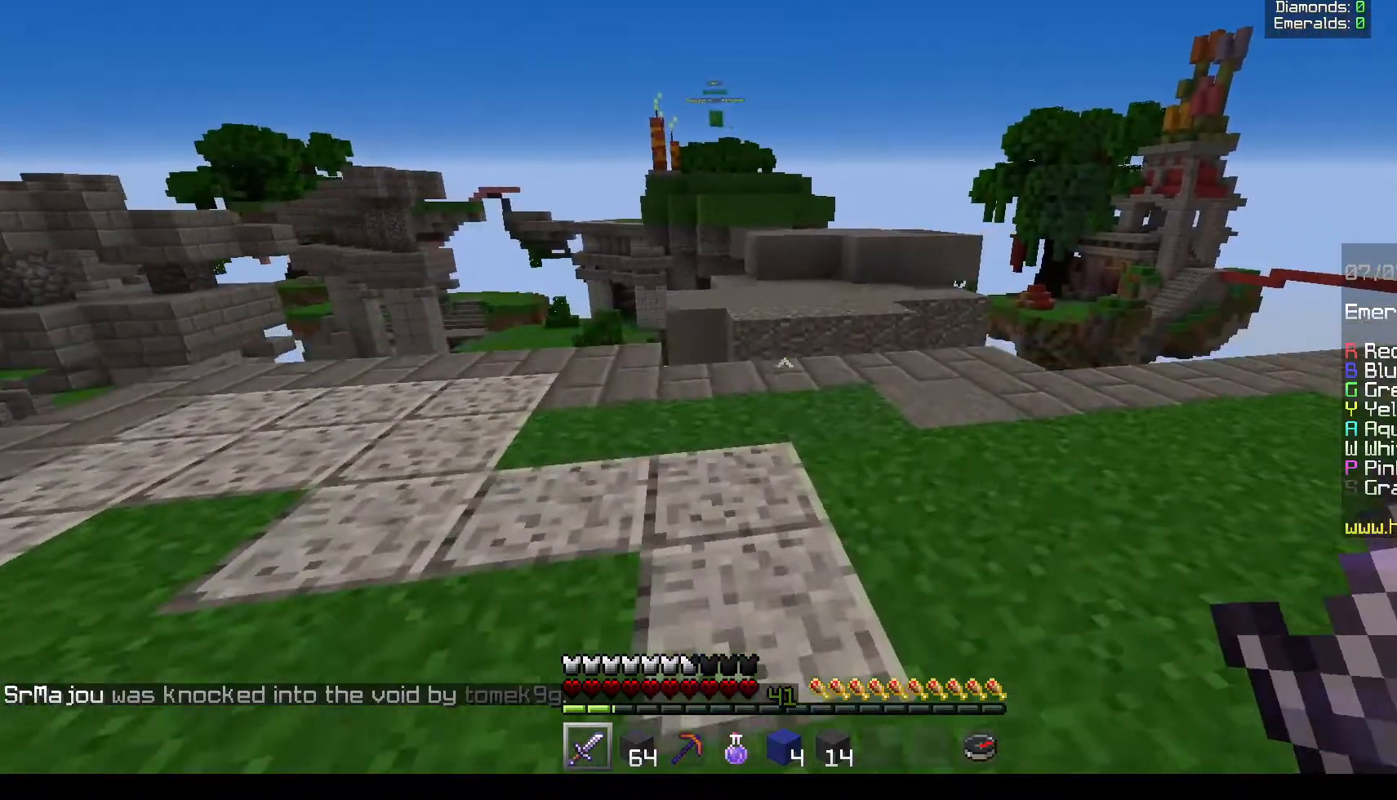
{"keys": ["d", "w"], "mouse": [], "events": [[483, "d", "down"]]}
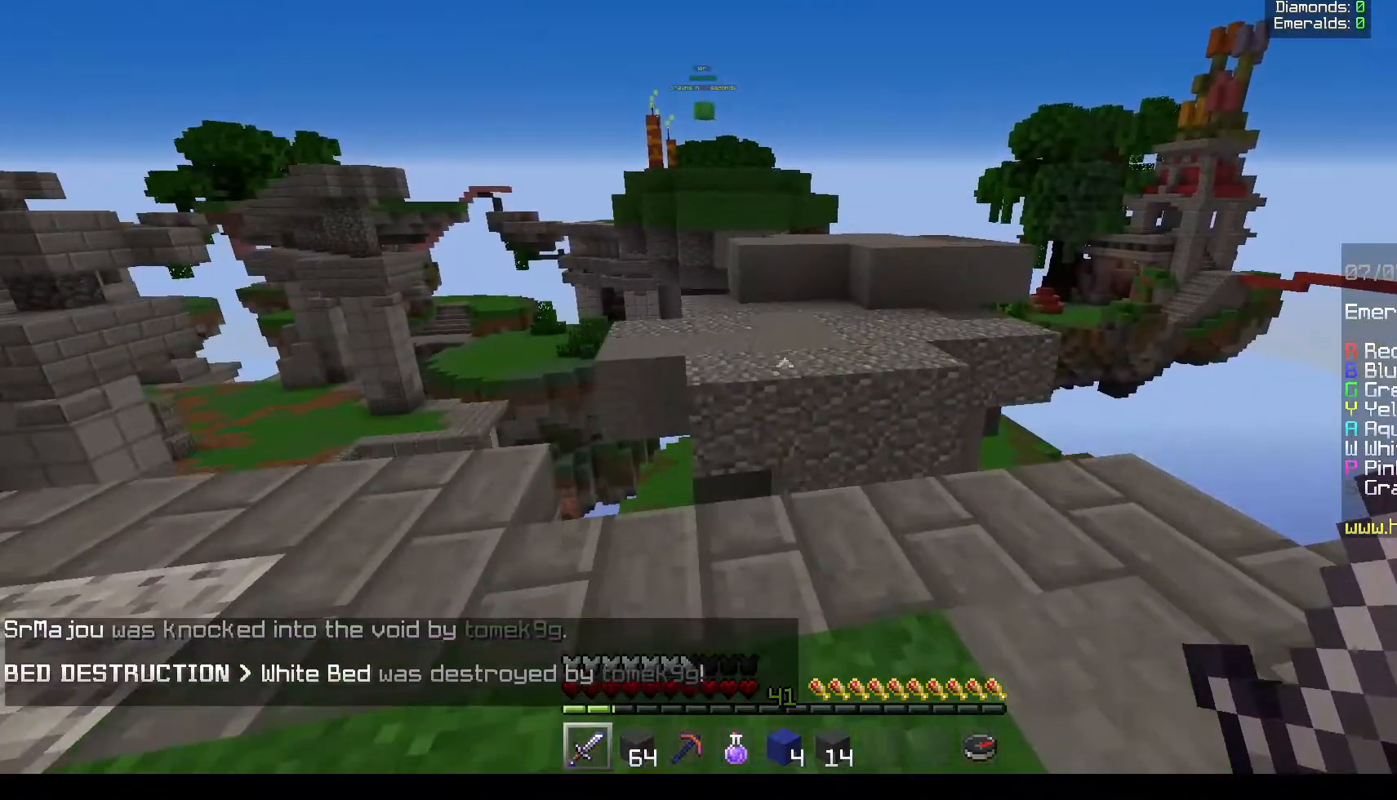
{"keys": ["w"], "mouse": [], "events": [[200, "d", "up"]]}
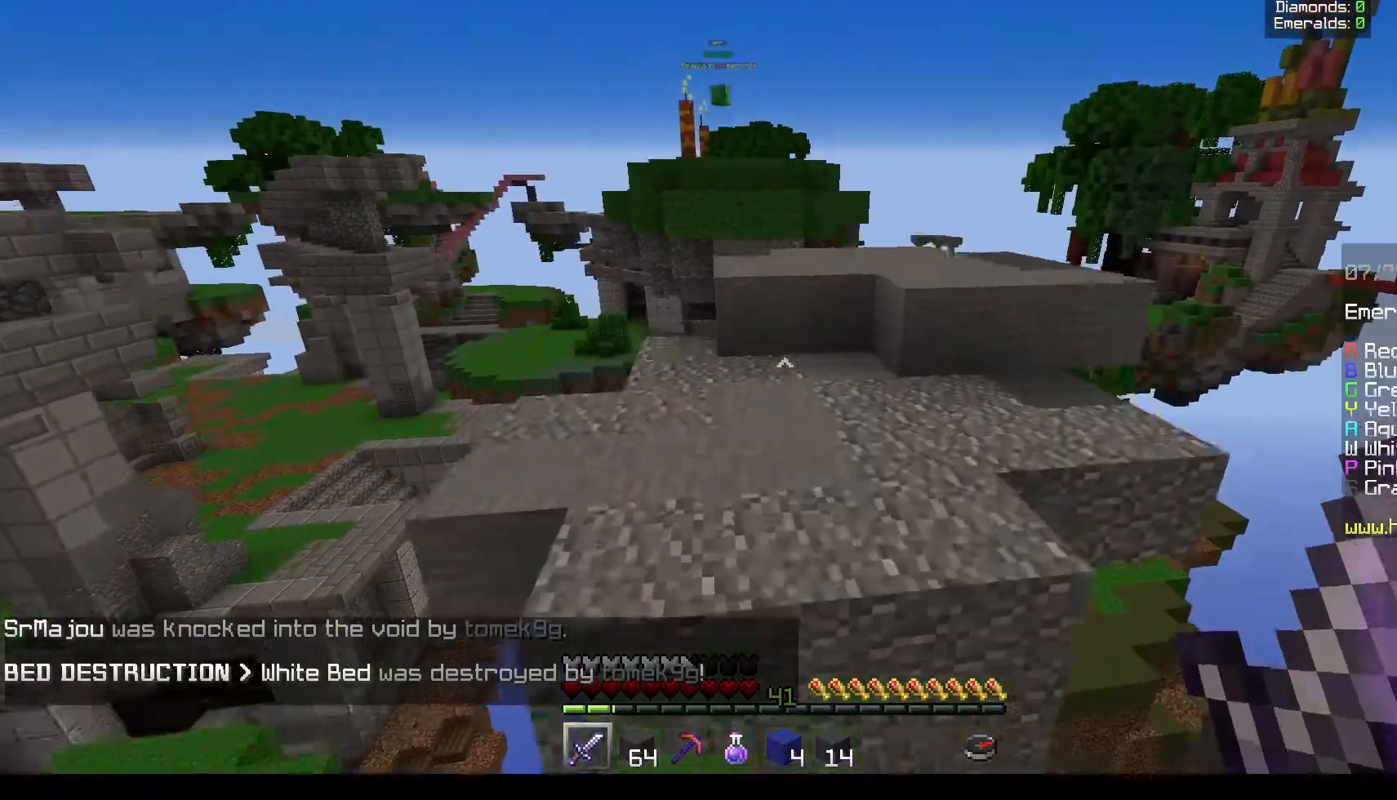
{"keys": ["w"], "mouse": [], "events": []}
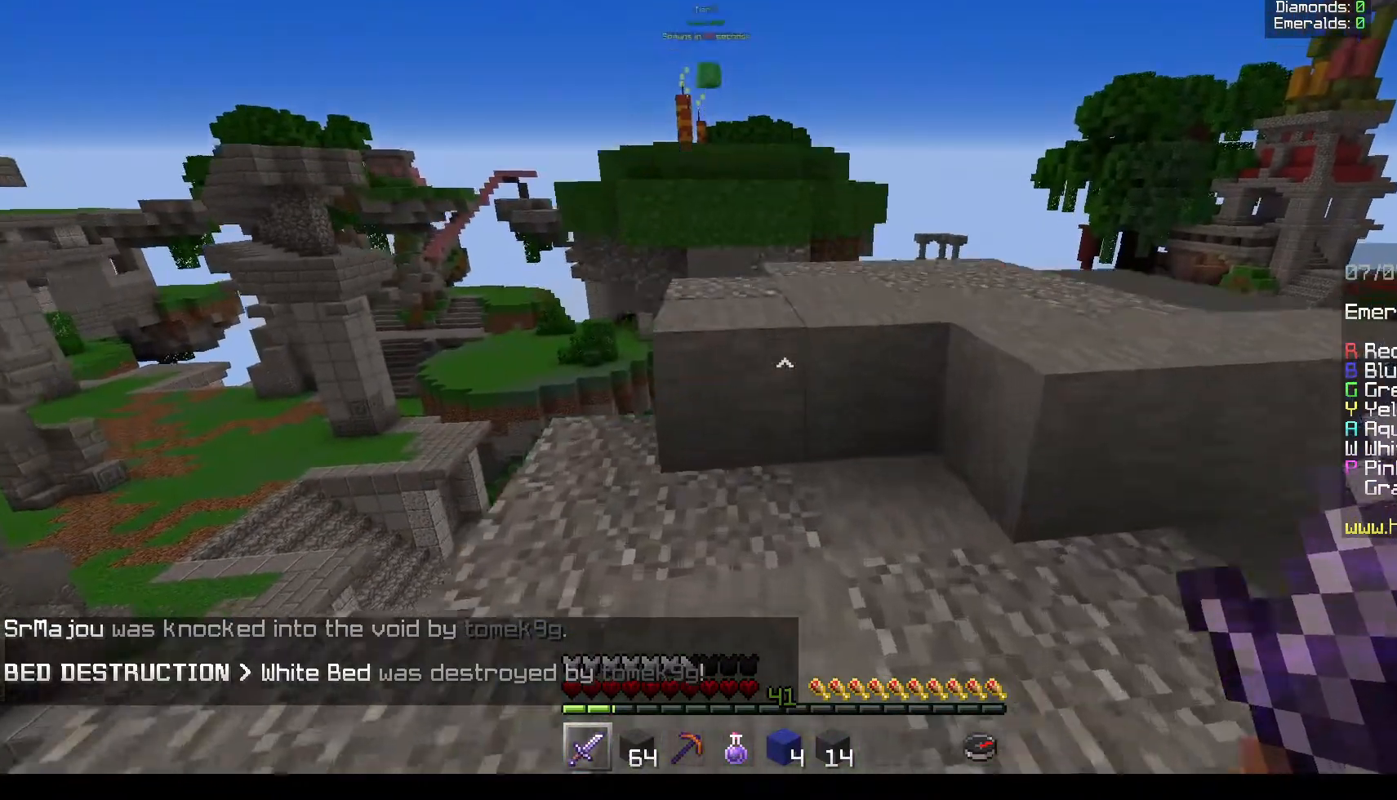
{"keys": ["d", "w"], "mouse": [], "events": [[350, "d", "down"]]}
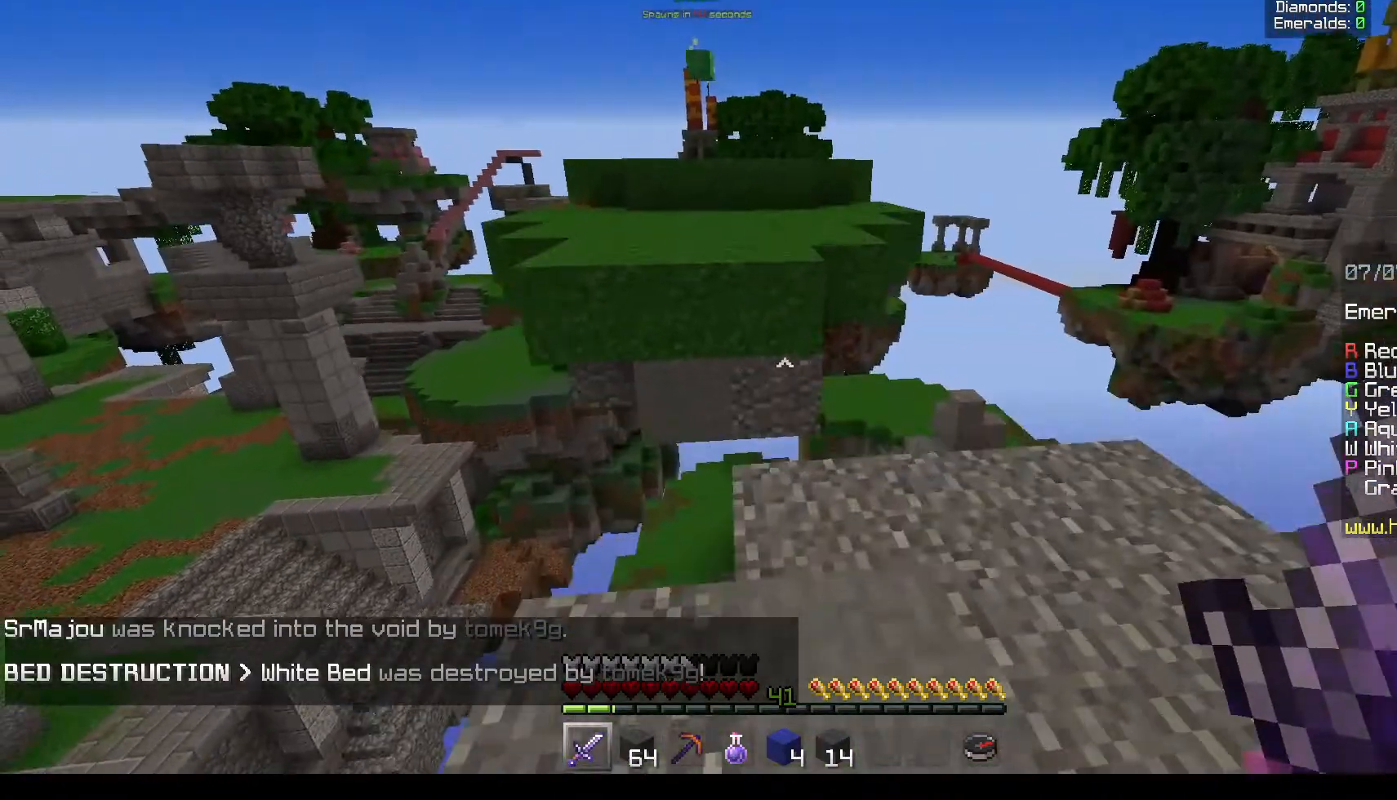
{"keys": ["w"], "mouse": [], "events": [[83, "d", "up"]]}
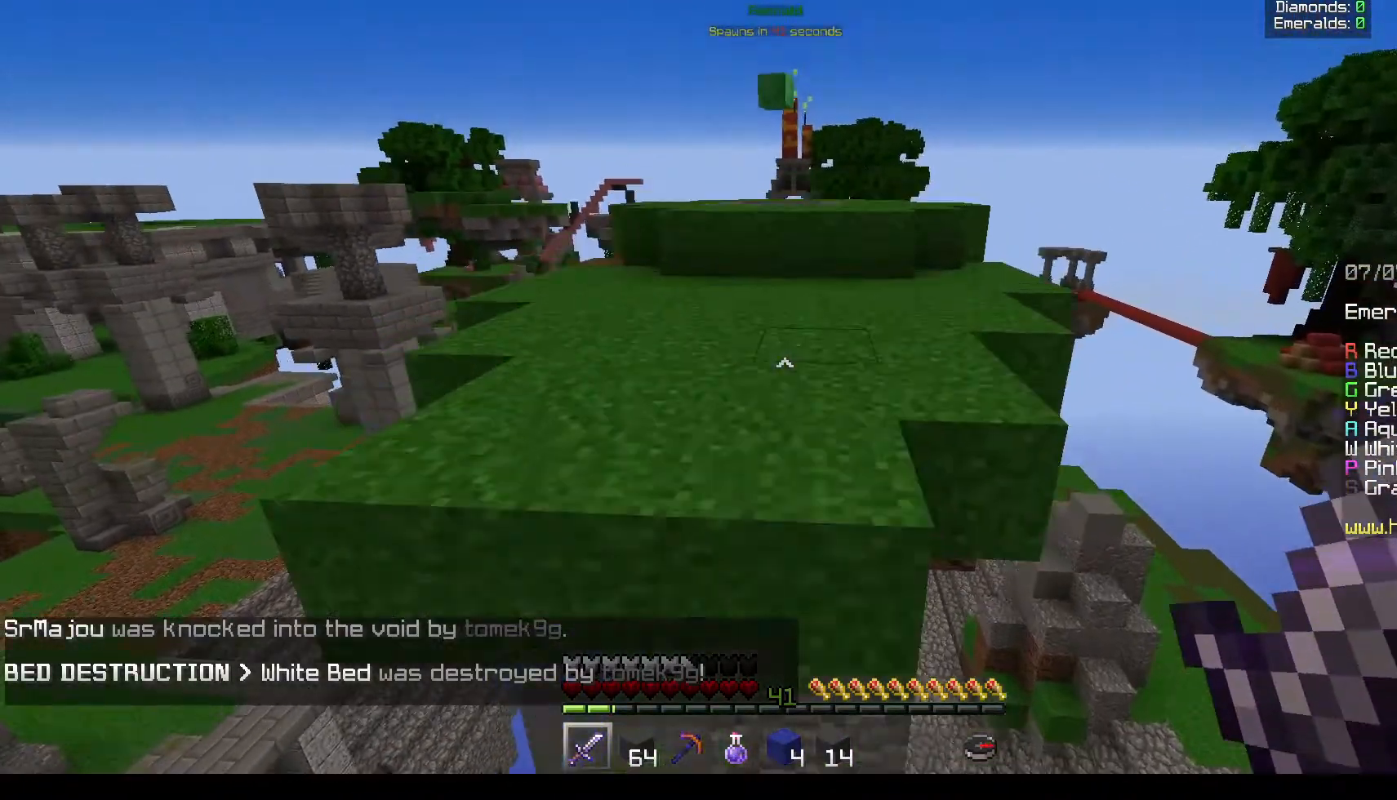
{"keys": ["w"], "mouse": [], "events": []}
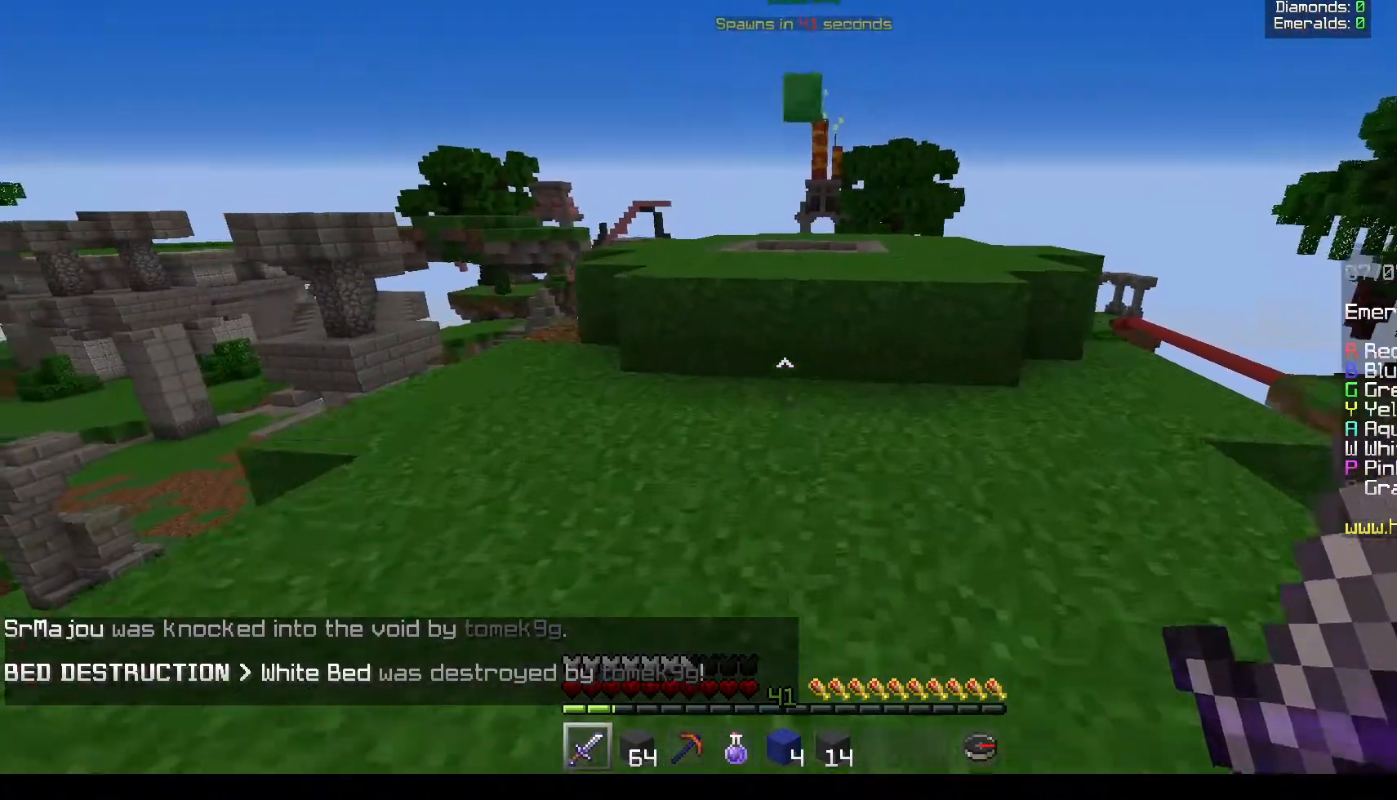
{"keys": ["w"], "mouse": [], "events": []}
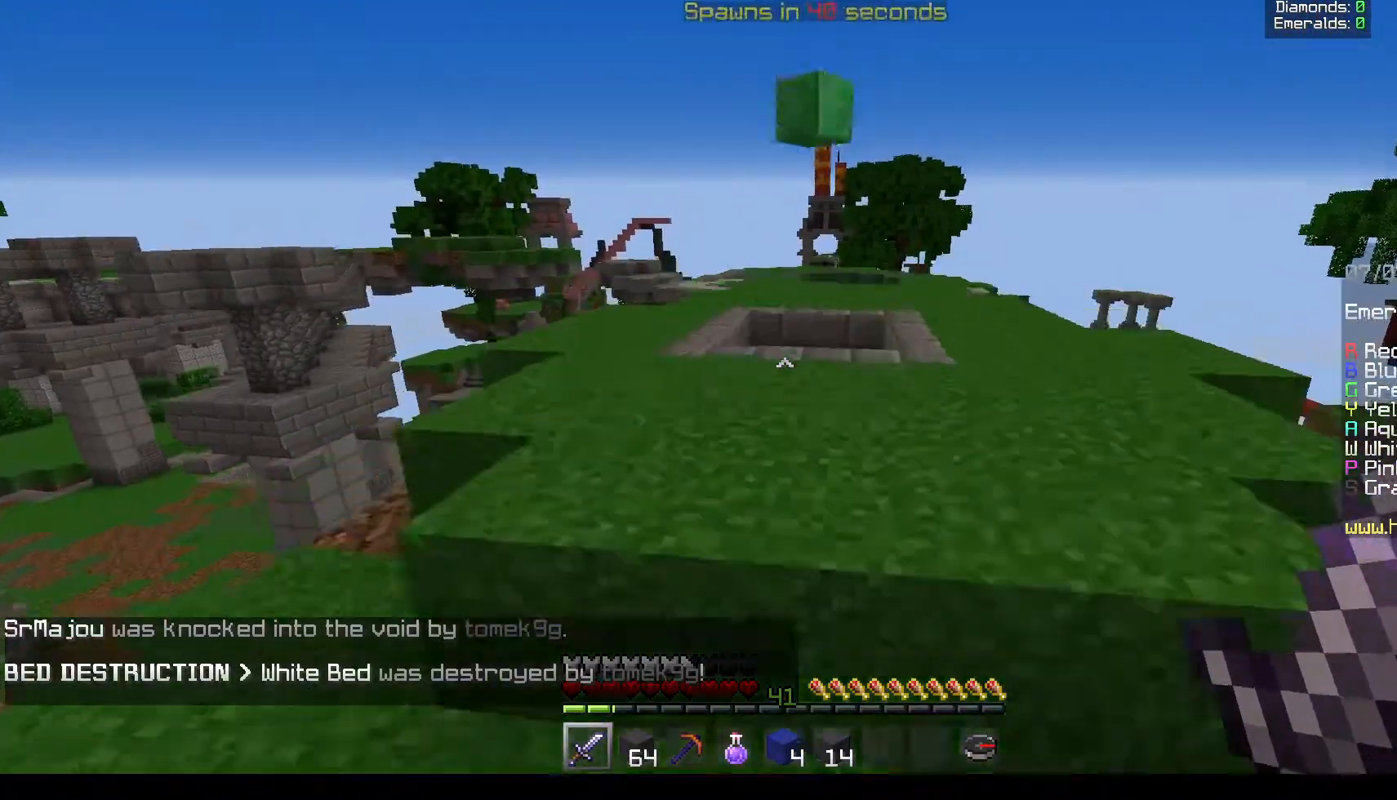
{"keys": ["a", "w"], "mouse": [], "events": [[383, "a", "down"]]}
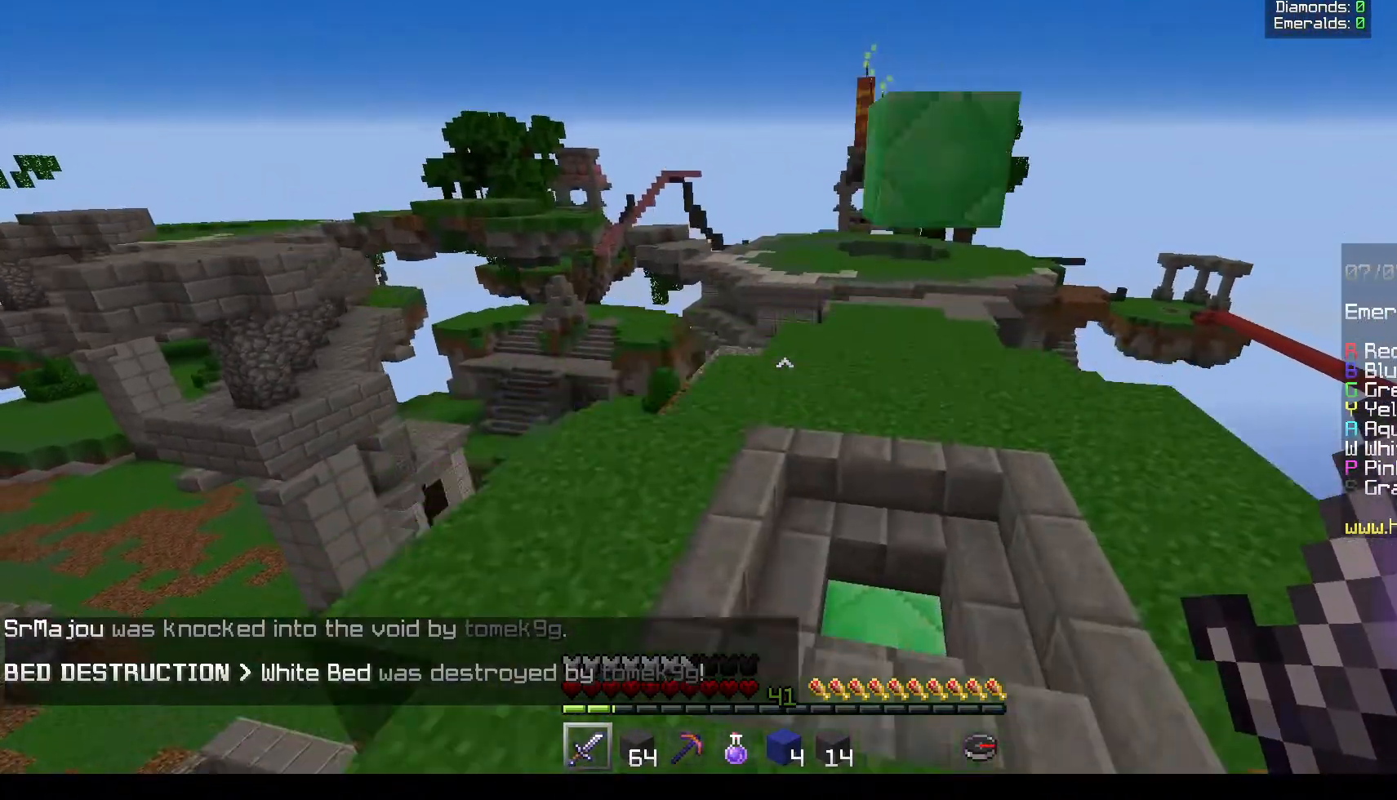
{"keys": ["w"], "mouse": [], "events": [[233, "a", "up"]]}
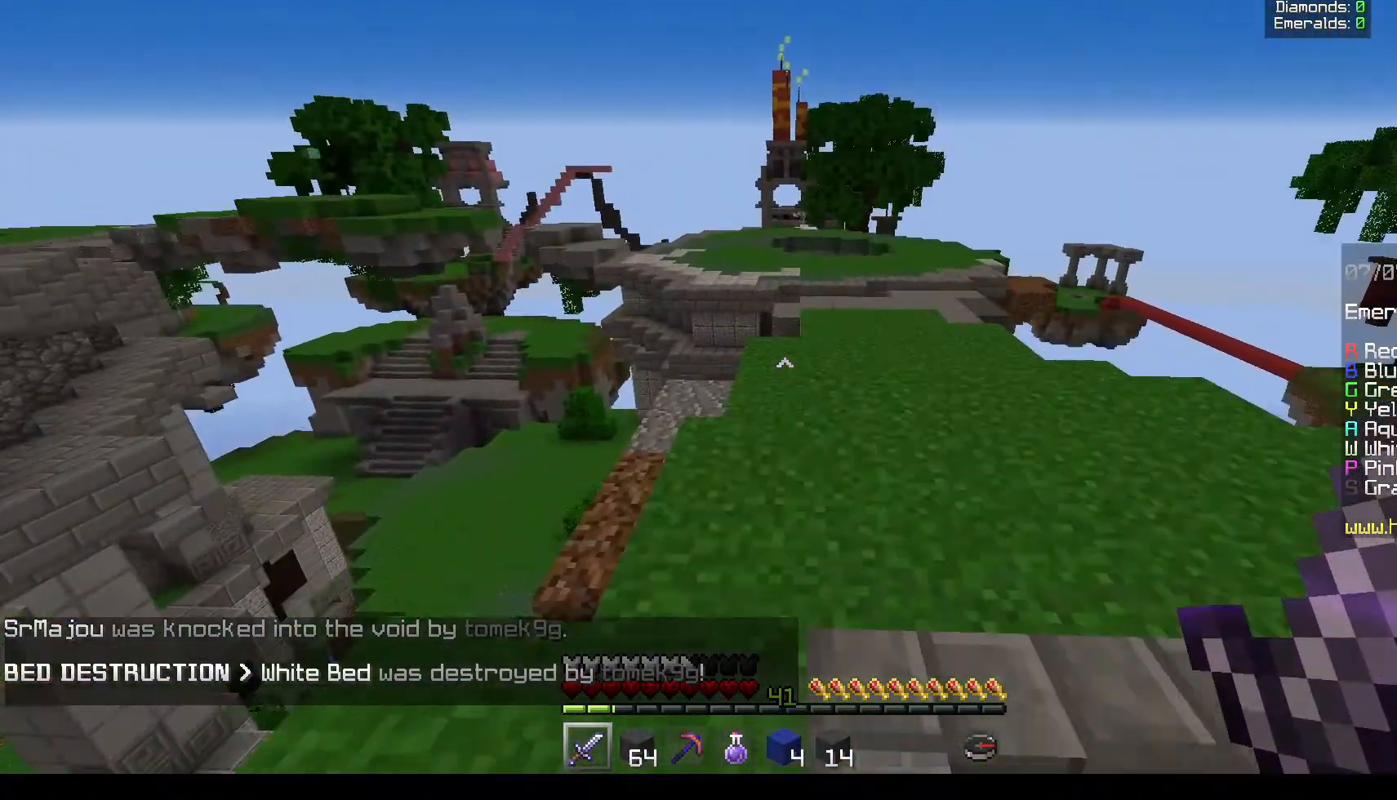
{"keys": ["w"], "mouse": [], "events": [[83, "d", "down"], [433, "d", "up"]]}
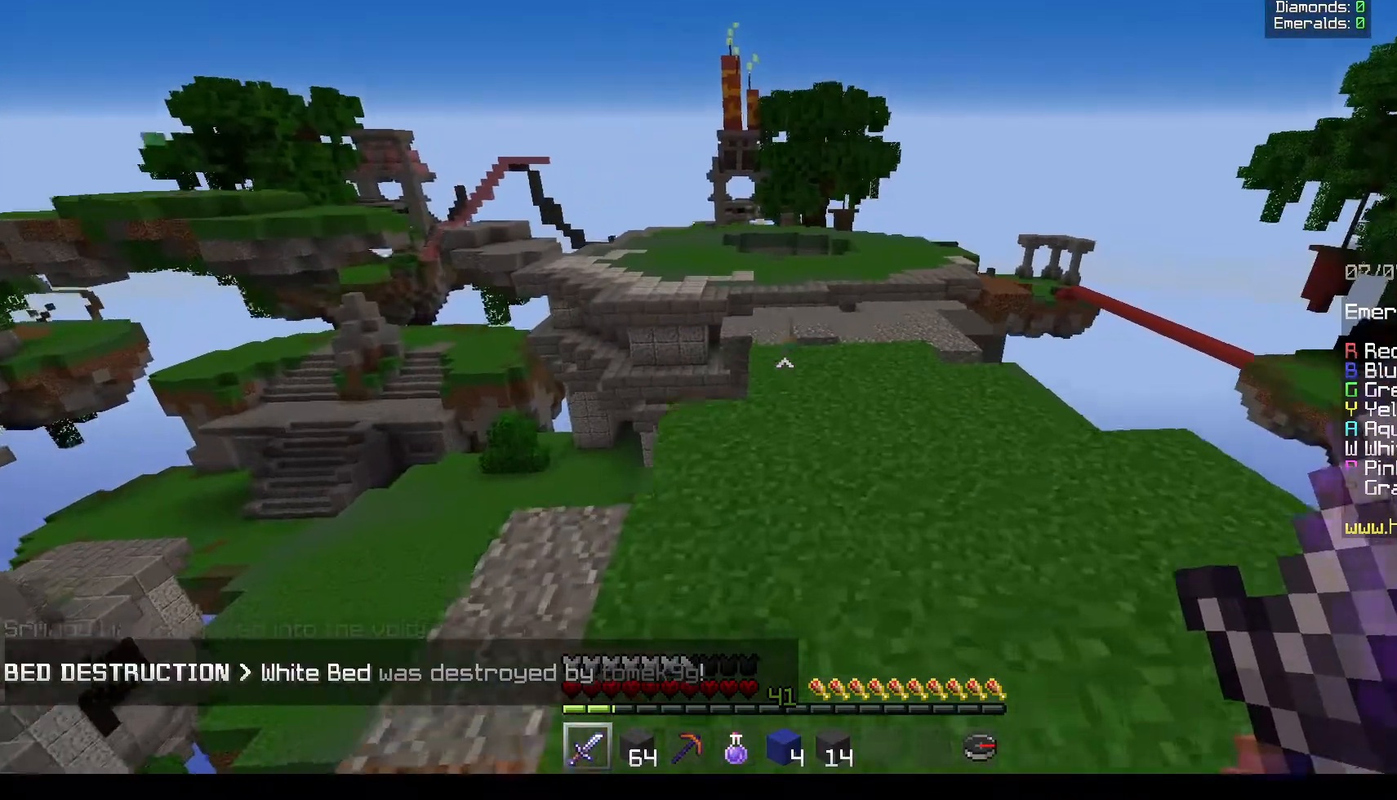
{"keys": ["d", "w"], "mouse": [], "events": [[283, "d", "down"]]}